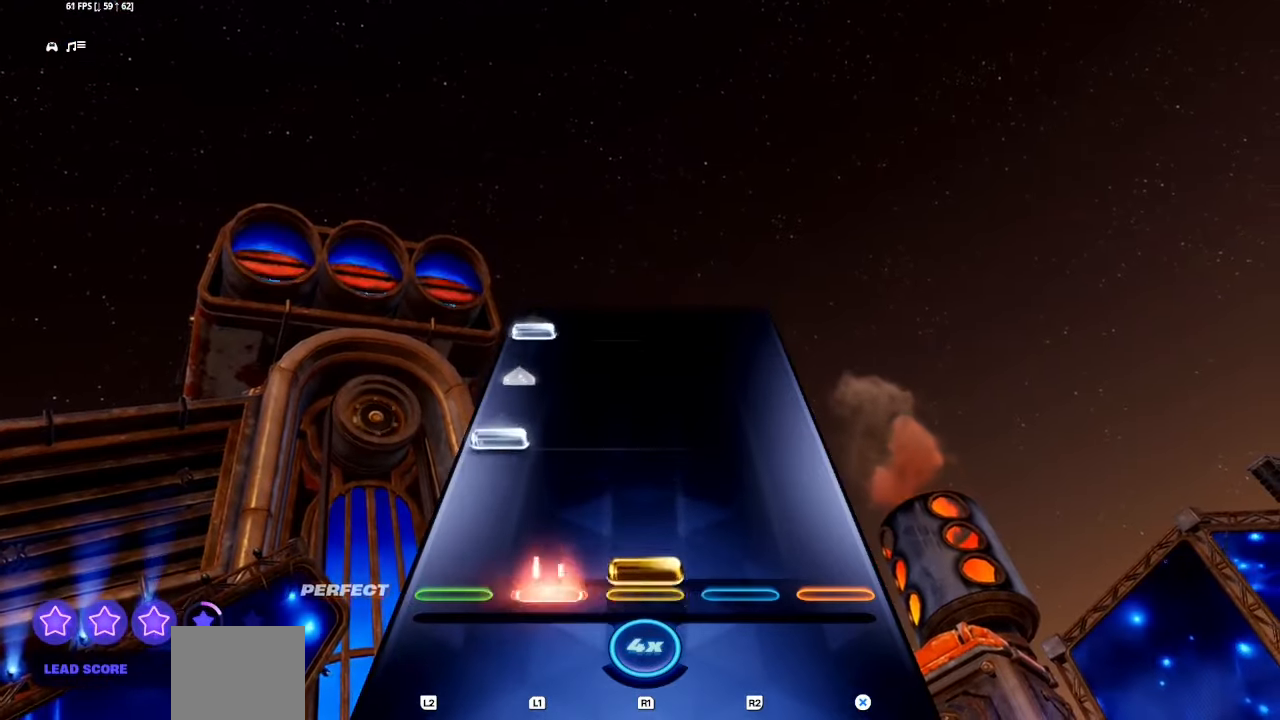
Gameplay with a controller (PlayStation layout); each line is a JSON object with the inputs held at the frame after it. "events" lists button and stick changes between this image and that frame as [ms after this image, input, new state], when the widget could be followed in between. Not read: left_stick right_stick.
{"buttons": ["L1", "L2"], "events": [[17, "L1", "up"], [100, "R1", "up"], [150, "L1", "down"], [150, "L2", "down"], [283, "L1", "up"], [300, "L2", "up"], [450, "L1", "down"], [450, "L2", "down"]]}
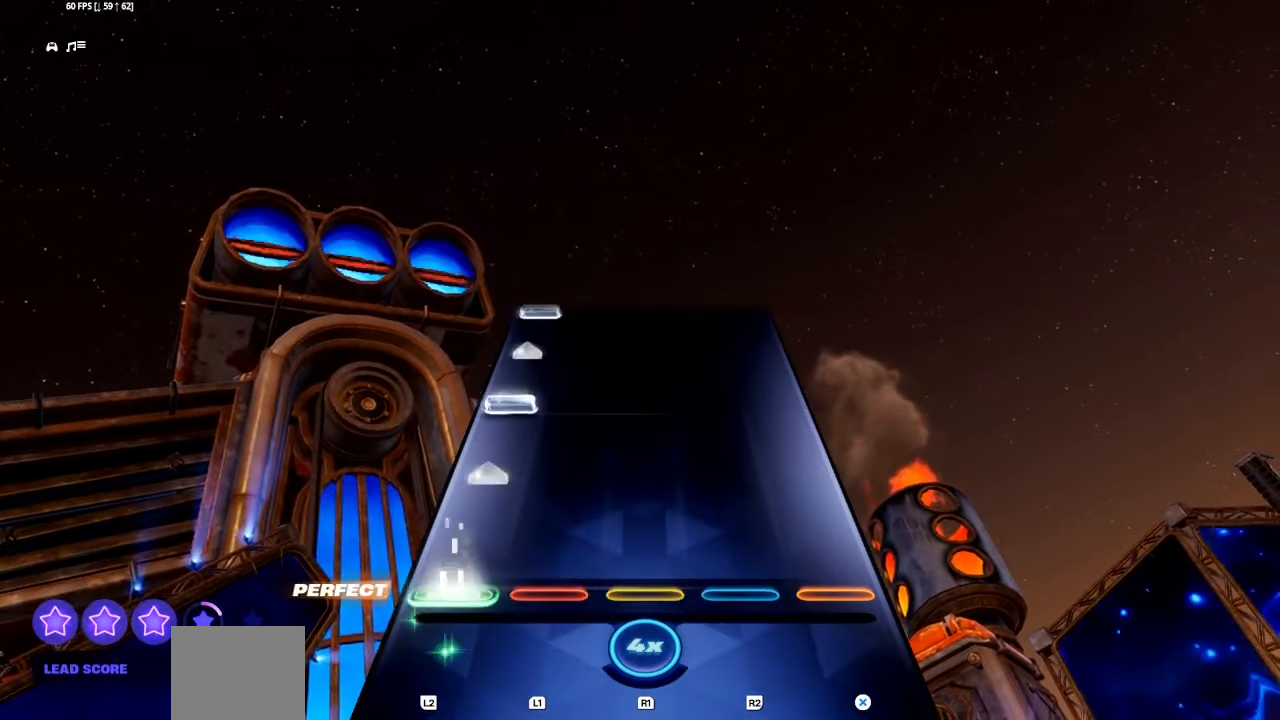
{"buttons": [], "events": [[100, "L1", "up"], [100, "L2", "up"], [250, "L1", "down"], [250, "L2", "down"], [400, "L1", "up"], [400, "L2", "up"]]}
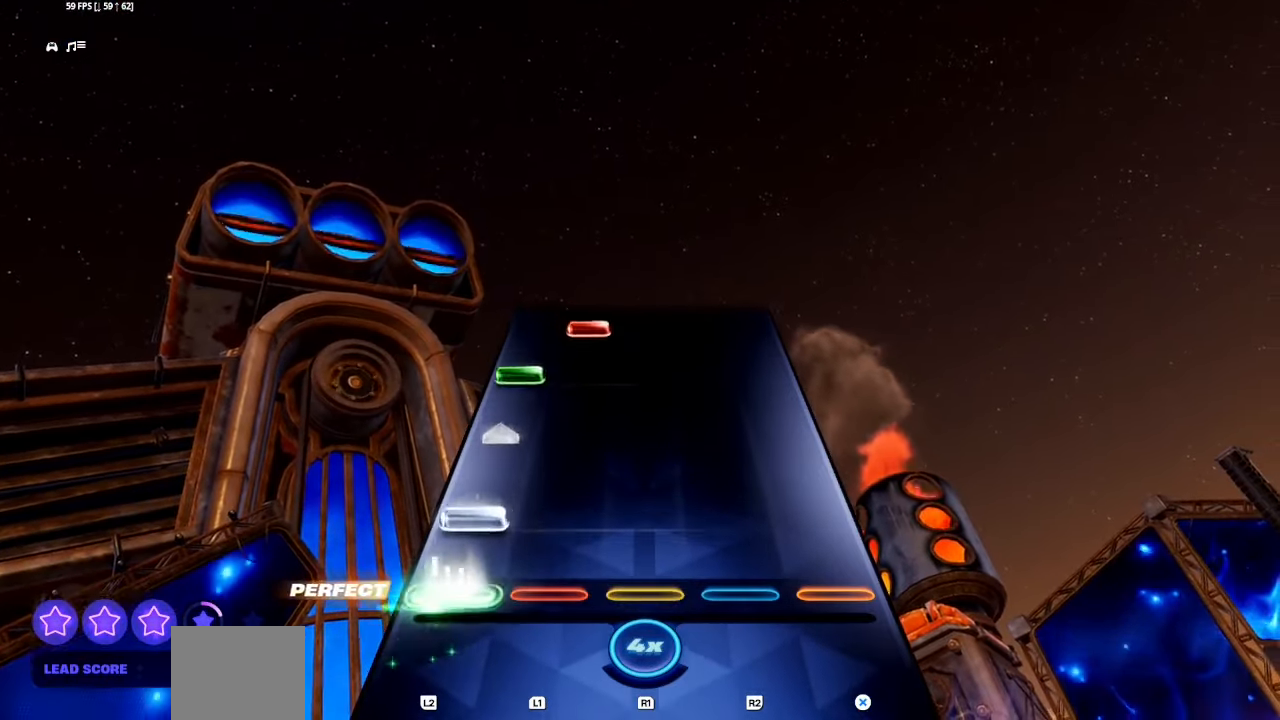
{"buttons": [], "events": [[50, "L1", "down"], [50, "L2", "down"], [183, "L1", "up"], [183, "L2", "up"], [300, "L1", "down"], [300, "L2", "down"], [450, "L1", "up"], [450, "L2", "up"]]}
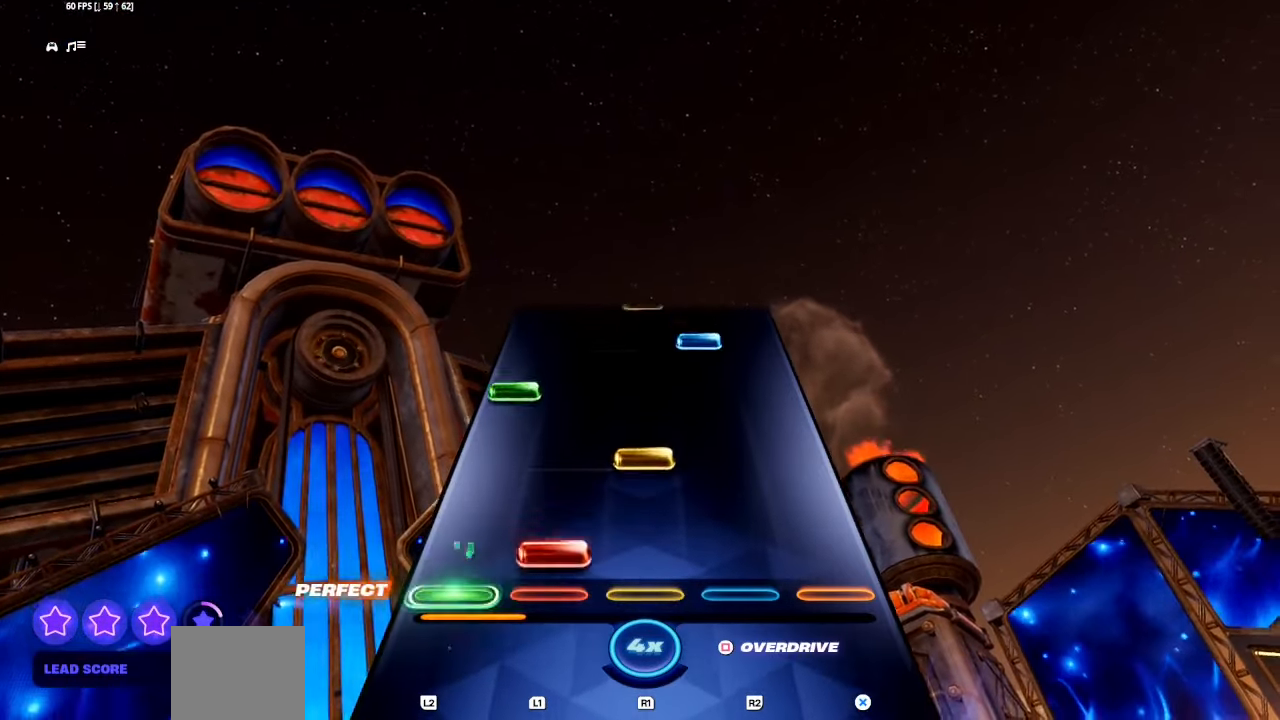
{"buttons": ["R1", "R2"], "events": [[33, "L1", "down"], [133, "R1", "down"], [150, "L1", "up"], [233, "R1", "up"], [300, "L1", "down"], [300, "L2", "down"], [417, "L1", "up"], [433, "L2", "up"], [433, "R1", "down"], [433, "R2", "down"]]}
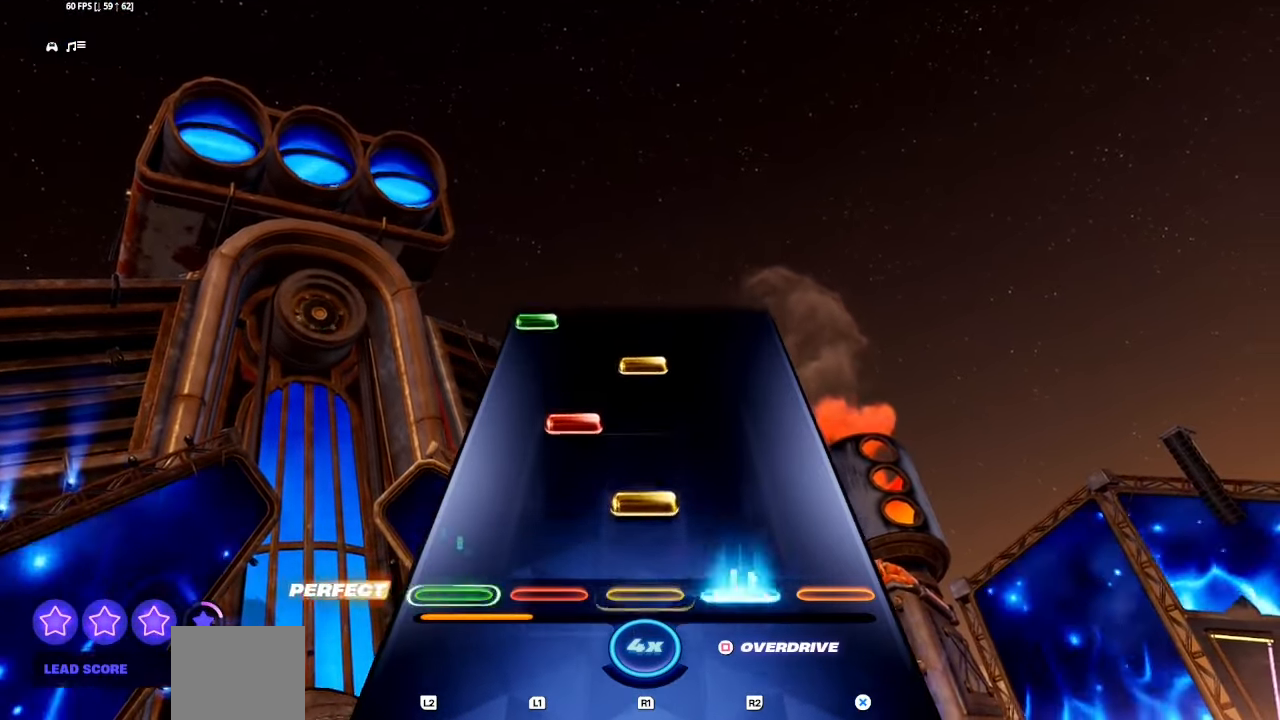
{"buttons": ["L2"], "events": [[83, "R2", "up"], [200, "L1", "down"], [233, "R1", "up"], [333, "L1", "up"], [367, "R1", "down"], [433, "R1", "up"], [500, "L2", "down"]]}
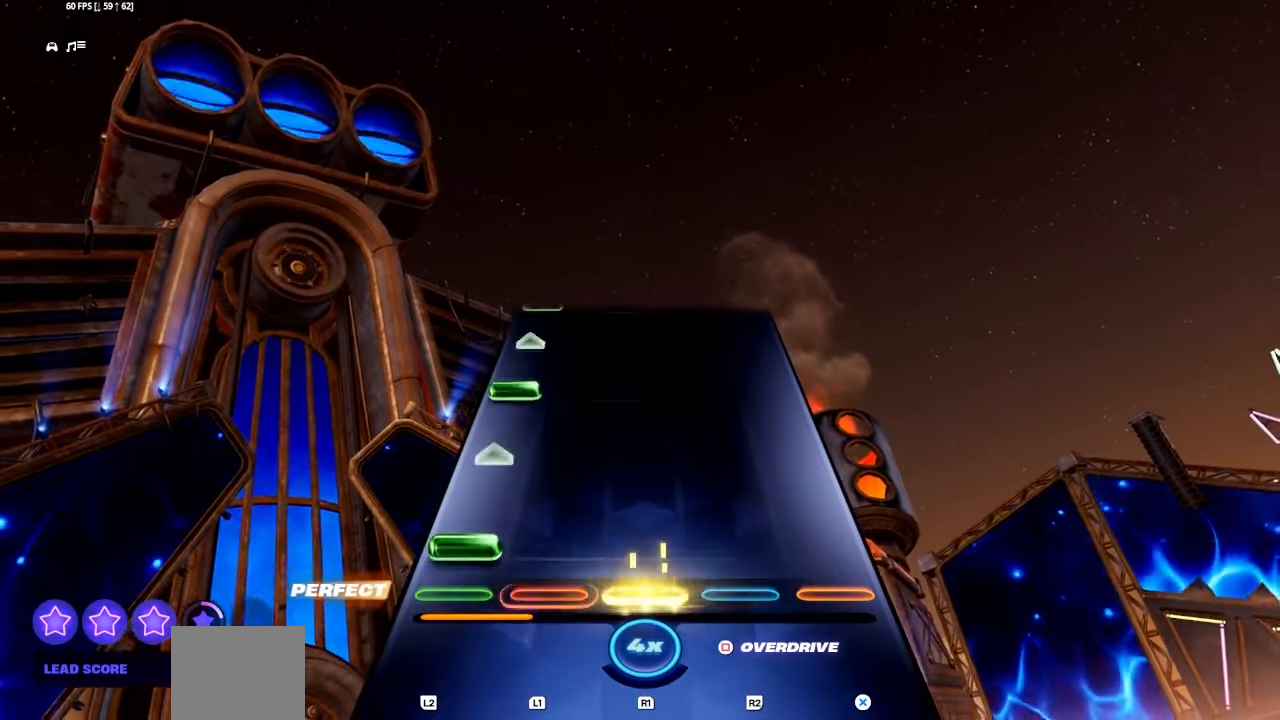
{"buttons": [], "events": [[17, "L1", "down"], [167, "L1", "up"], [167, "L2", "up"], [317, "L1", "down"], [317, "L2", "down"], [450, "L1", "up"], [450, "L2", "up"]]}
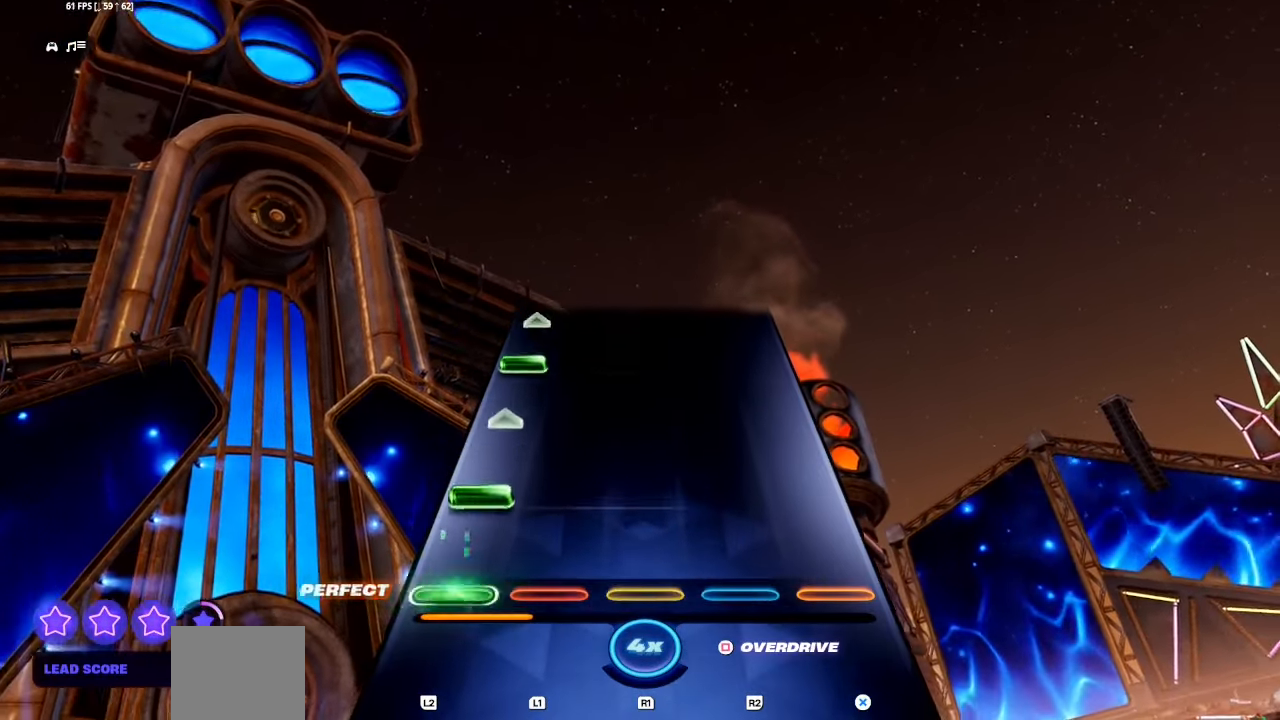
{"buttons": ["L1", "L2"], "events": [[100, "L2", "down"], [117, "L1", "down"], [233, "L1", "up"], [250, "L2", "up"], [383, "L1", "down"], [383, "L2", "down"]]}
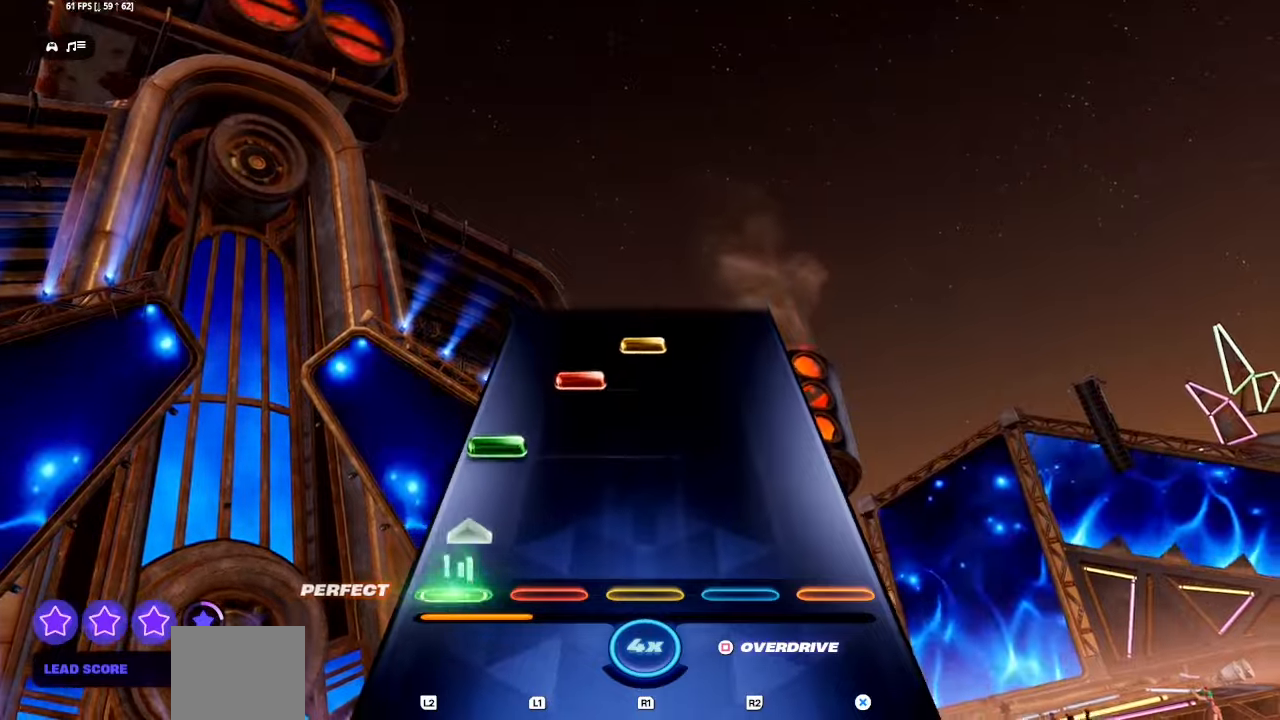
{"buttons": ["R1"], "events": [[17, "L1", "up"], [33, "L2", "up"], [133, "L1", "down"], [133, "L2", "down"], [250, "L1", "up"], [250, "L2", "up"], [317, "L1", "down"], [417, "R1", "down"], [433, "L1", "up"]]}
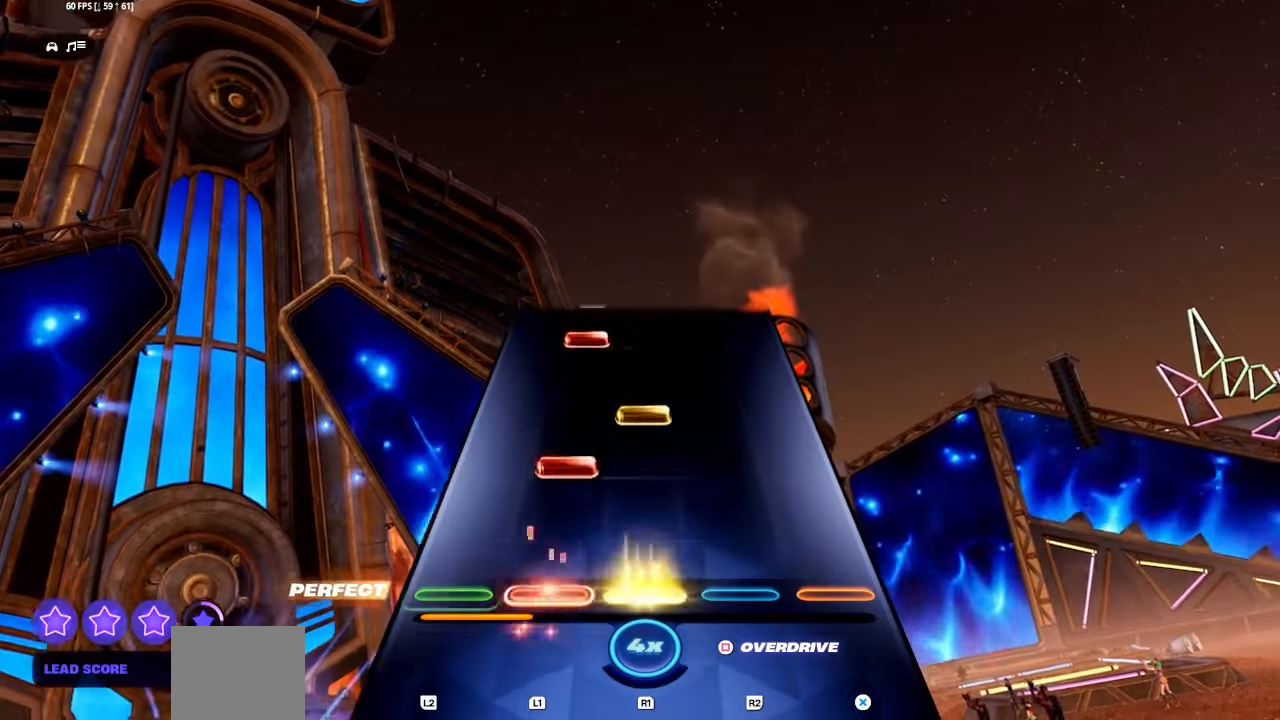
{"buttons": ["L1"], "events": [[33, "R1", "up"], [133, "L1", "down"], [217, "R1", "down"], [250, "L1", "up"], [333, "R1", "up"], [433, "L1", "down"]]}
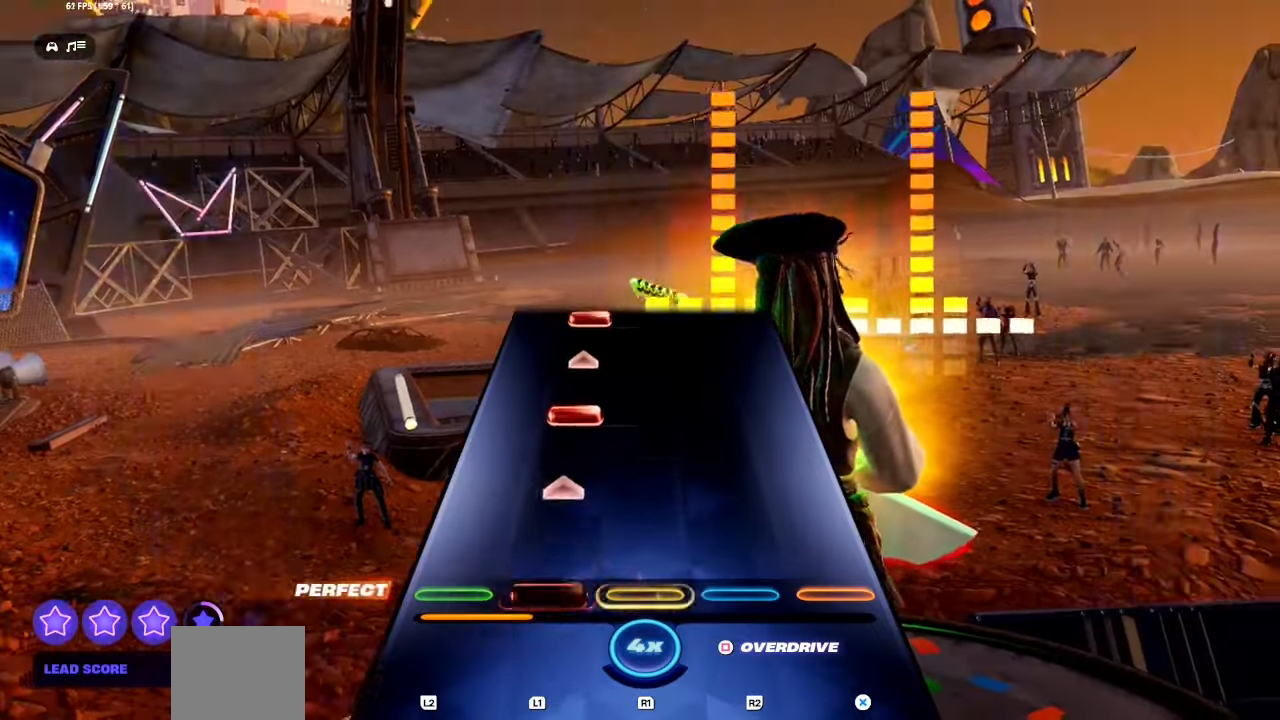
{"buttons": ["L1"], "events": [[50, "L1", "up"], [183, "L1", "down"], [317, "L1", "up"], [483, "L1", "down"]]}
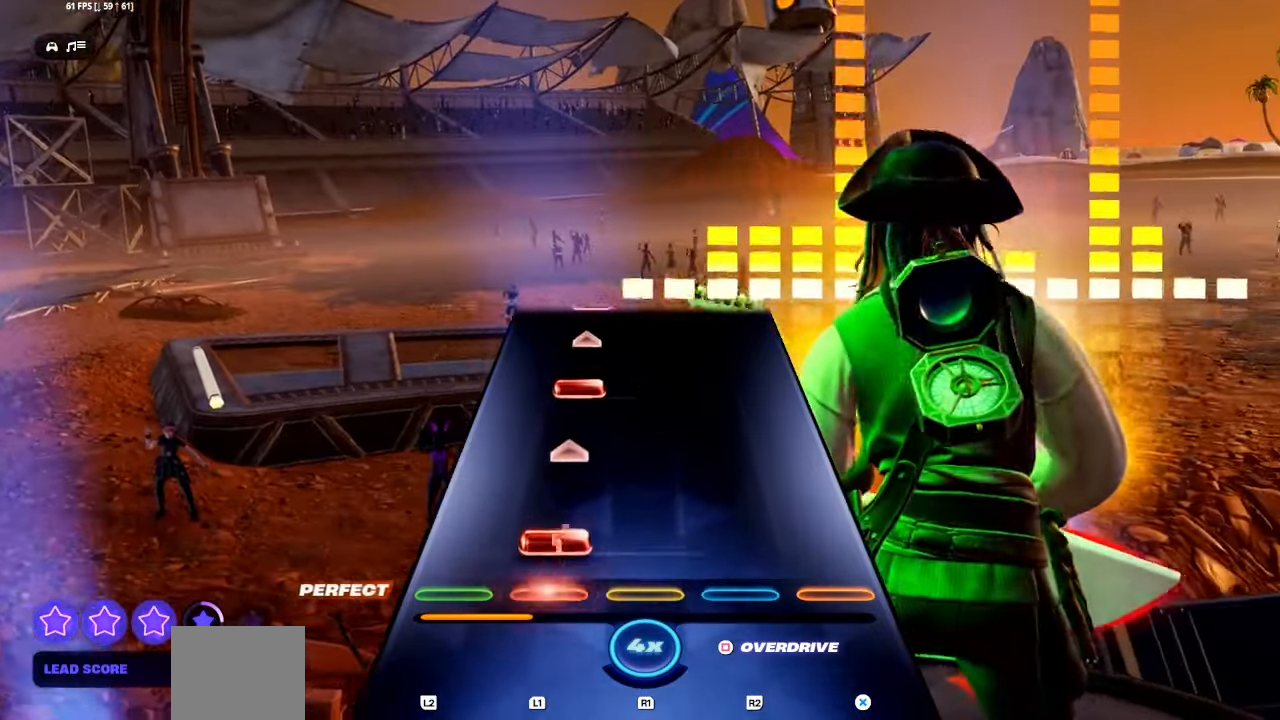
{"buttons": [], "events": [[117, "L1", "up"], [233, "L1", "down"], [383, "L1", "up"]]}
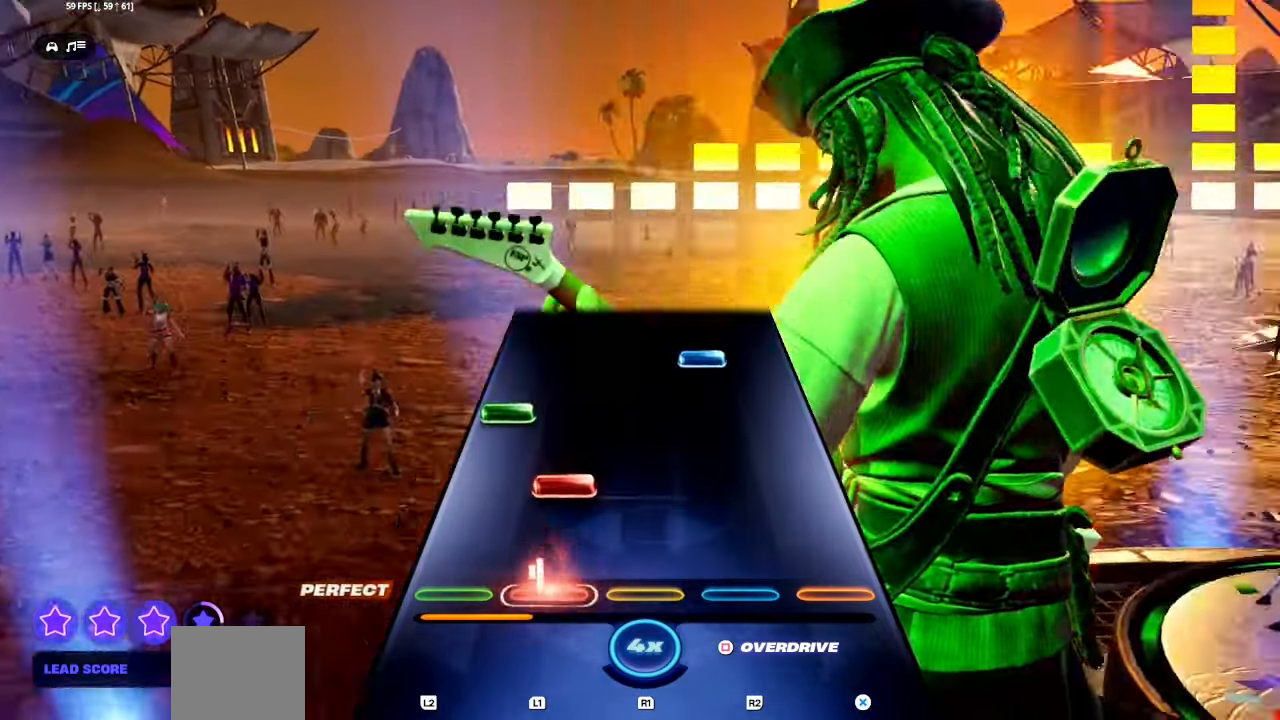
{"buttons": [], "events": [[17, "L1", "down"], [133, "L1", "up"], [217, "L1", "down"], [217, "L2", "down"], [333, "L1", "up"], [350, "L2", "up"], [367, "R1", "down"], [367, "R2", "down"], [500, "R1", "up"], [500, "R2", "up"]]}
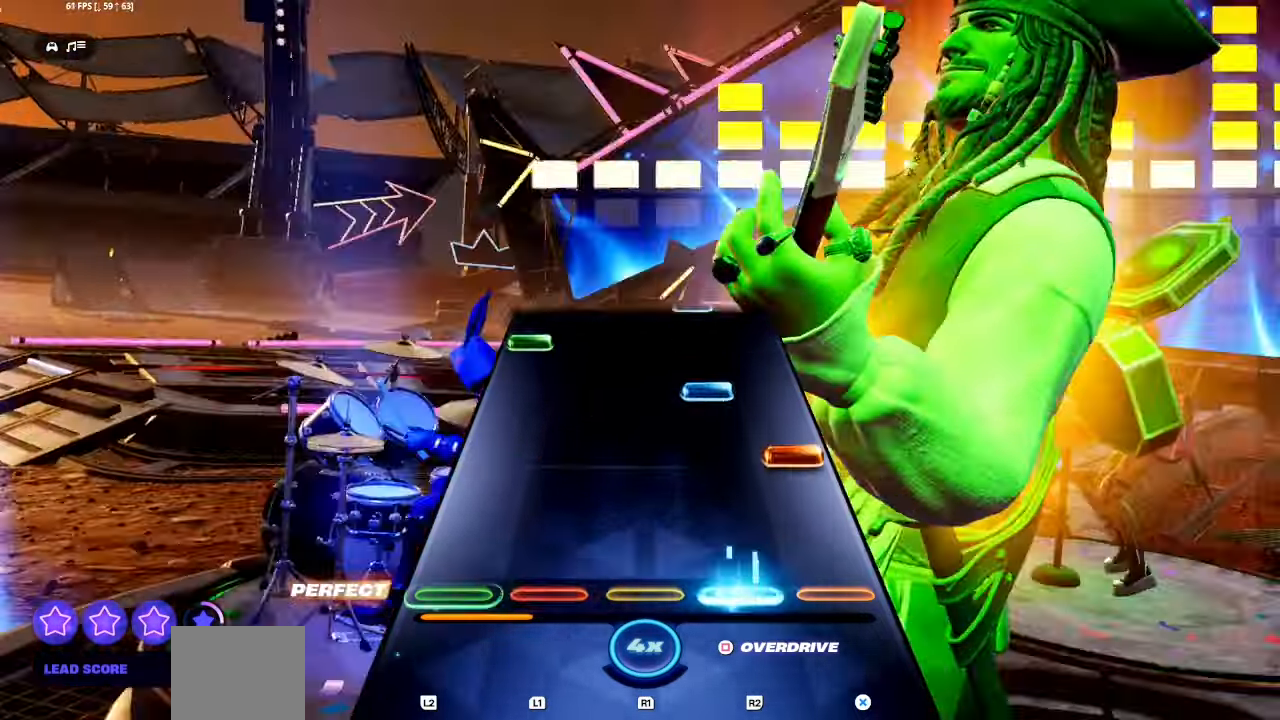
{"buttons": ["L1", "L2"], "events": [[150, "CROSS", "down"], [283, "CROSS", "up"], [317, "R1", "down"], [317, "R2", "down"], [417, "L1", "down"], [417, "L2", "down"], [433, "R1", "up"], [450, "R2", "up"]]}
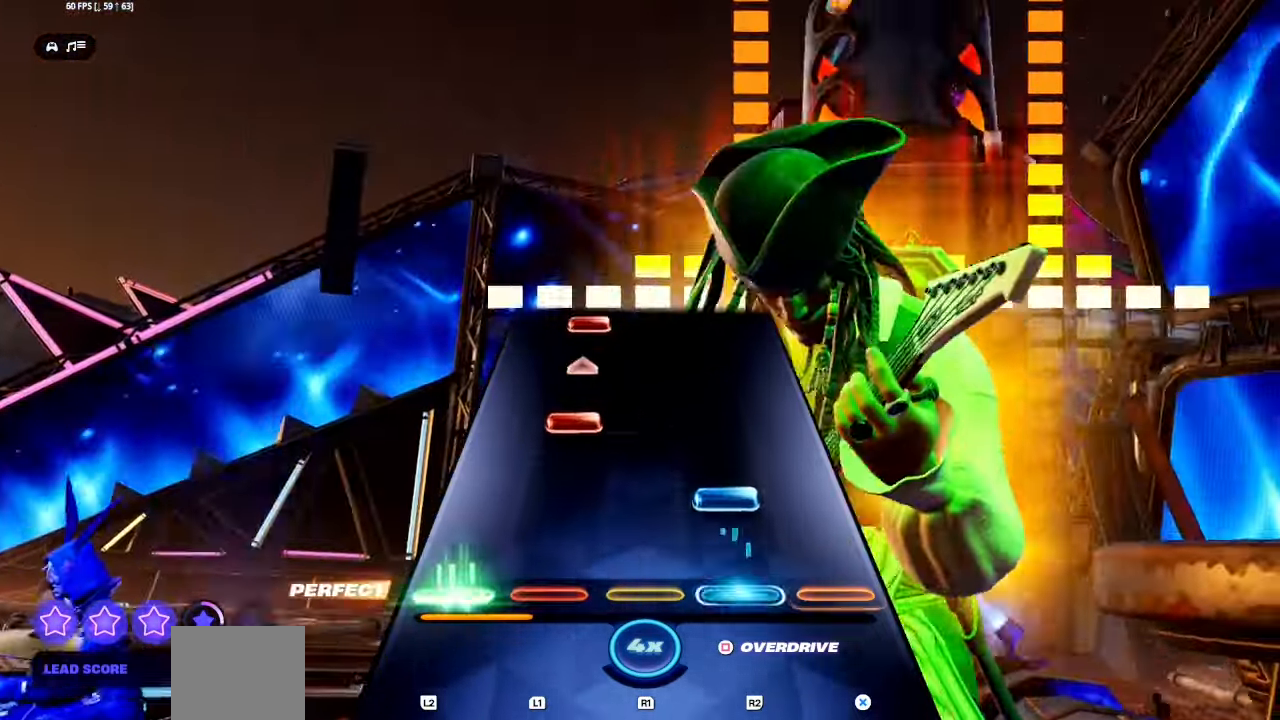
{"buttons": [], "events": [[33, "L1", "up"], [33, "L2", "up"], [83, "R1", "down"], [83, "R2", "down"], [167, "R1", "up"], [167, "R2", "up"], [233, "L1", "down"], [350, "L1", "up"]]}
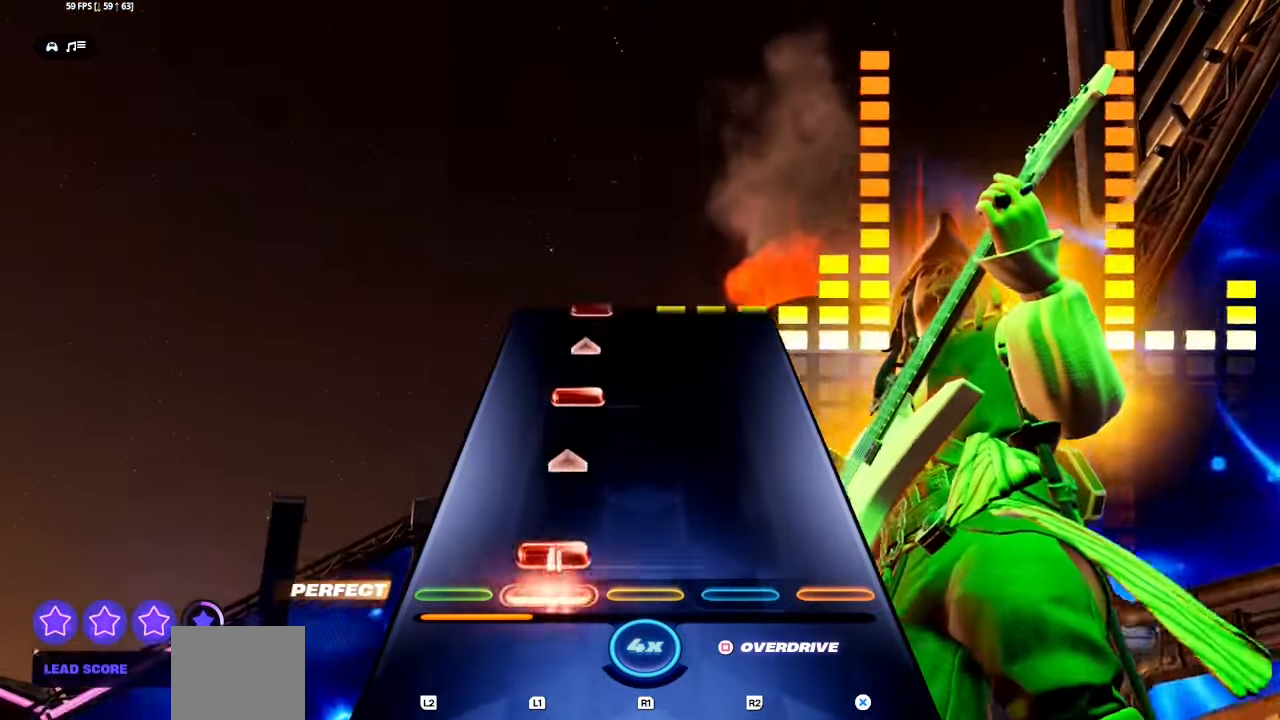
{"buttons": [], "events": [[17, "L1", "down"], [133, "L1", "up"], [300, "L1", "down"], [417, "L1", "up"]]}
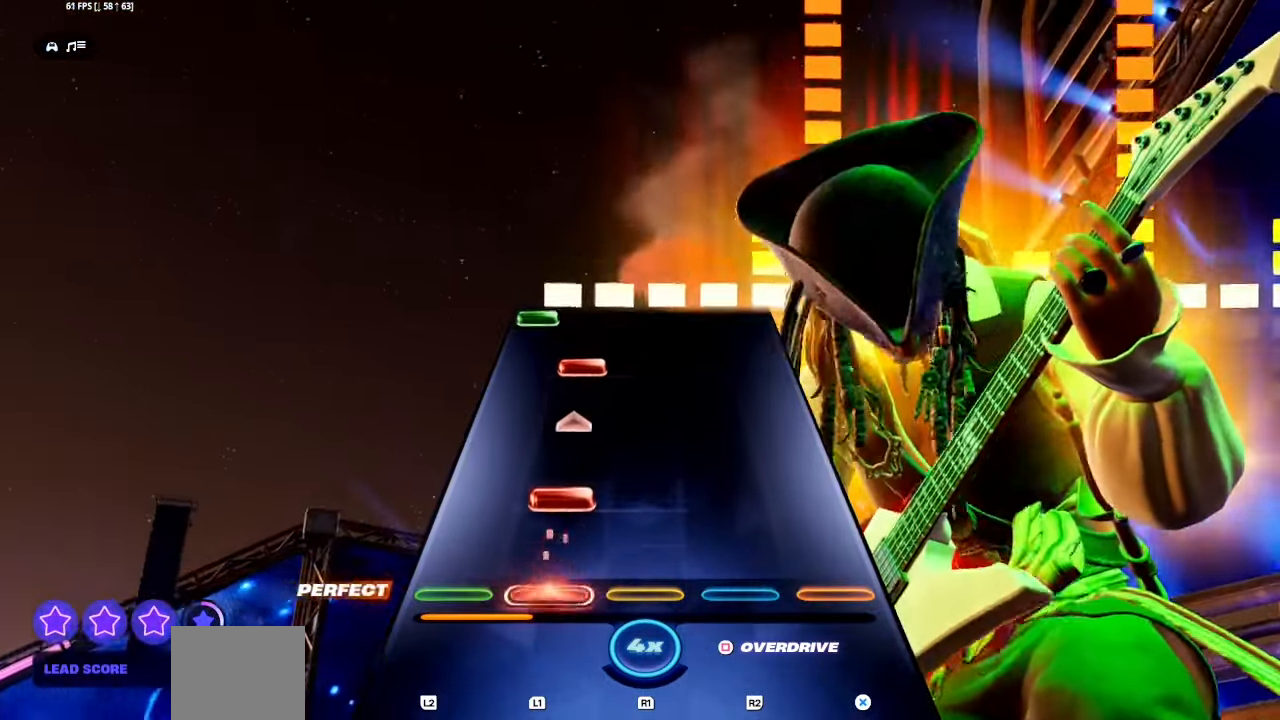
{"buttons": [], "events": [[83, "L1", "down"], [217, "L1", "up"], [333, "L1", "down"], [450, "L1", "up"]]}
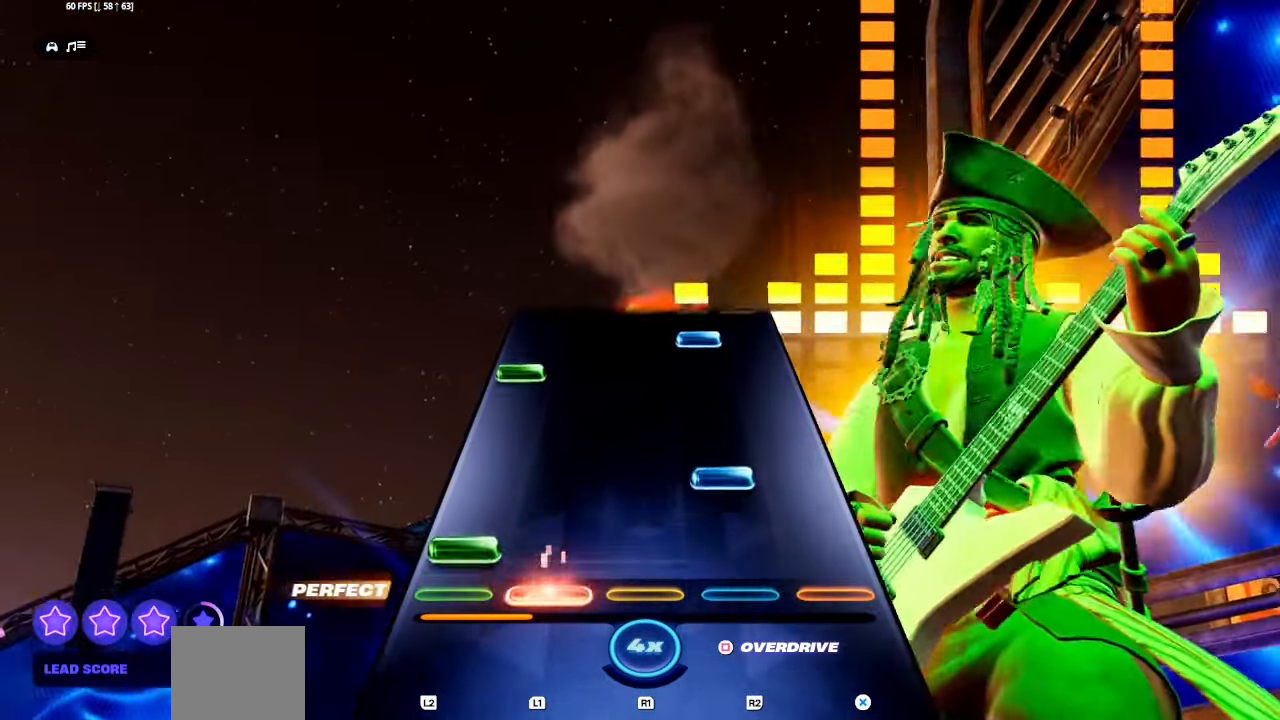
{"buttons": ["R1", "R2"], "events": [[17, "L1", "down"], [17, "L2", "down"], [117, "L1", "up"], [117, "L2", "up"], [150, "R1", "down"], [150, "R2", "down"], [267, "R1", "up"], [283, "R2", "up"], [350, "L1", "down"], [350, "L2", "down"], [433, "R1", "down"], [433, "R2", "down"], [450, "L1", "up"], [467, "L2", "up"]]}
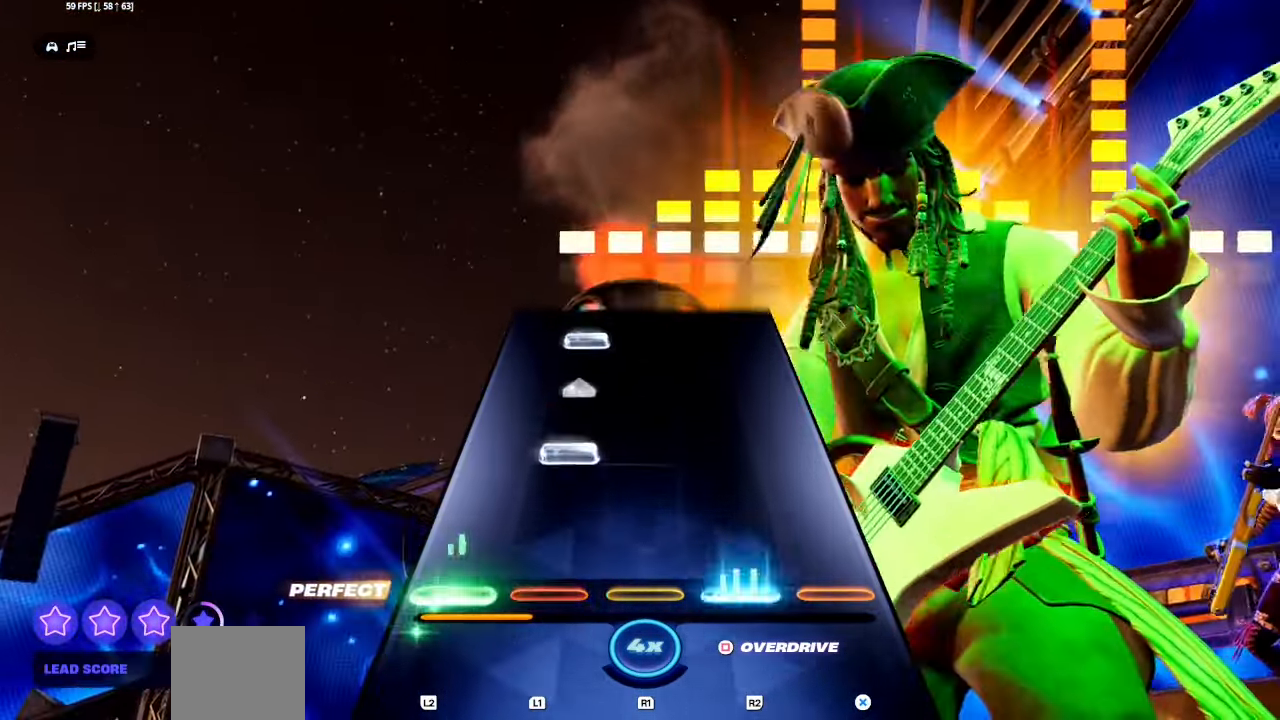
{"buttons": ["L1"], "events": [[50, "R1", "up"], [50, "R2", "up"], [150, "L1", "down"], [283, "L1", "up"], [417, "L1", "down"]]}
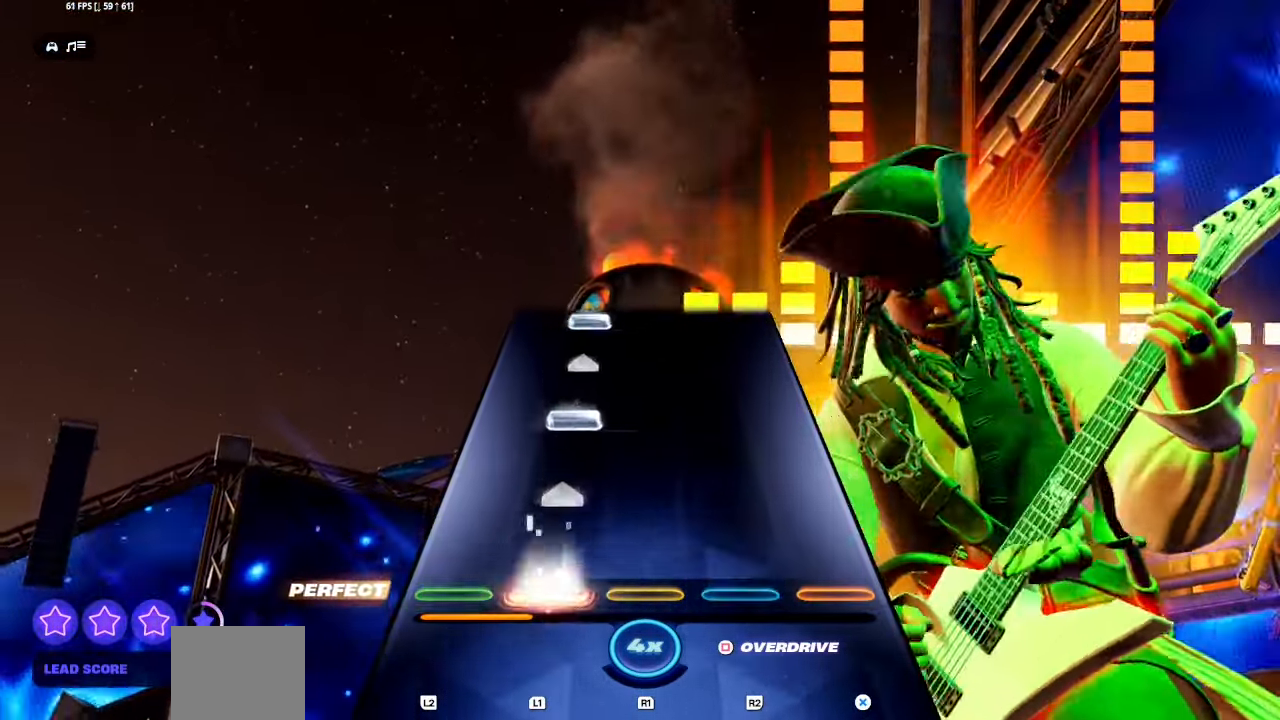
{"buttons": ["L1"], "events": [[50, "L1", "up"], [233, "L1", "down"], [350, "L1", "up"], [500, "L1", "down"]]}
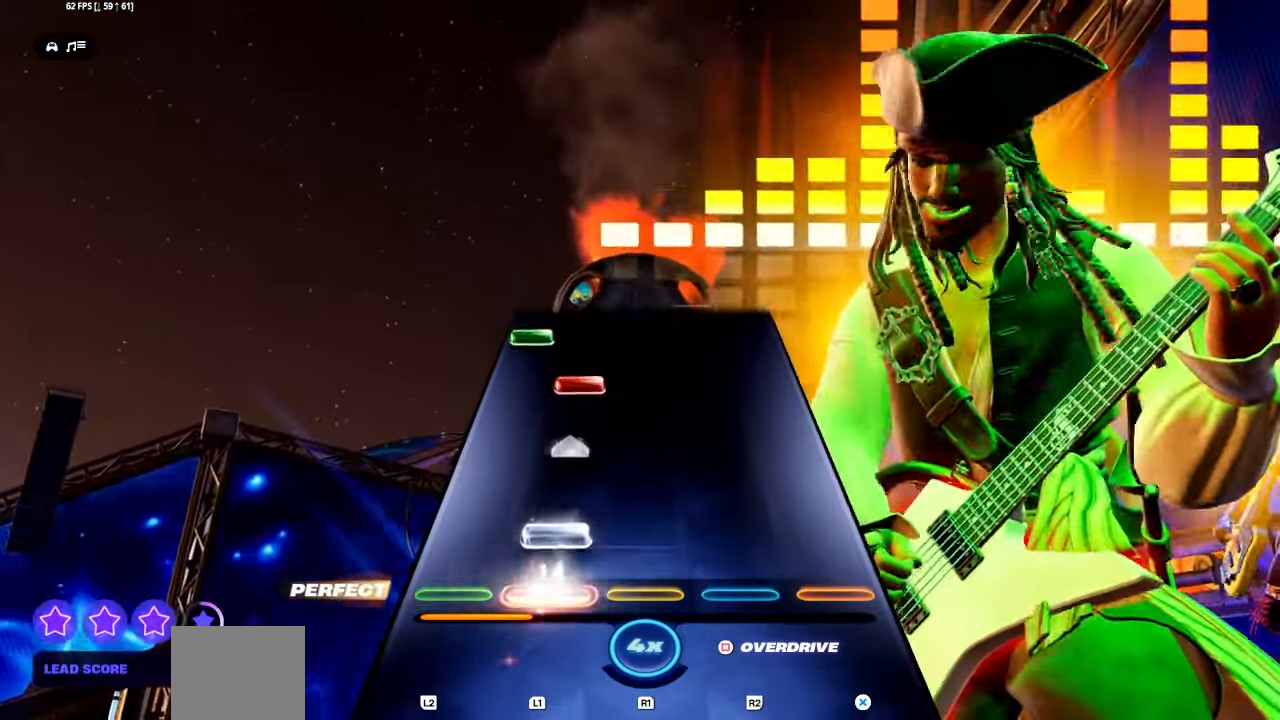
{"buttons": ["L1", "L2"], "events": [[150, "L1", "up"], [300, "L1", "down"], [416, "L1", "up"], [483, "L1", "down"], [483, "L2", "down"]]}
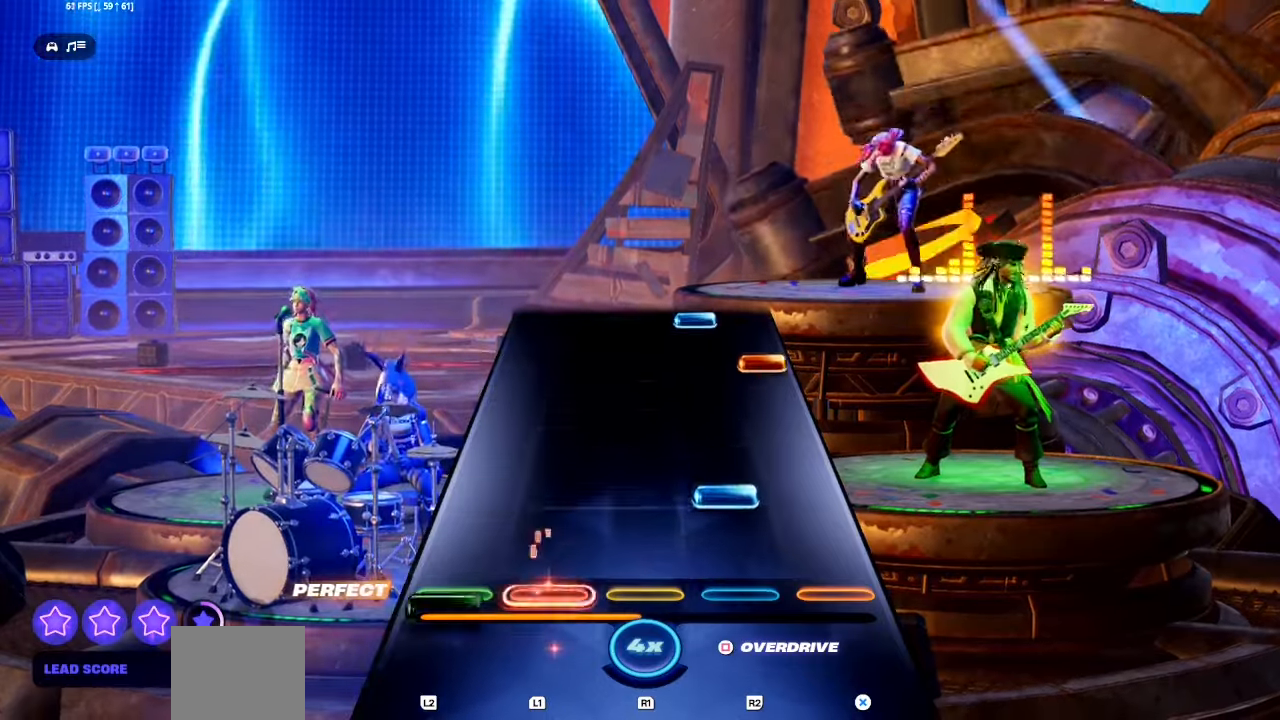
{"buttons": ["CROSS"], "events": [[83, "L1", "up"], [83, "L2", "up"], [116, "R1", "down"], [116, "R2", "down"], [233, "R1", "up"], [233, "R2", "up"], [400, "CROSS", "down"]]}
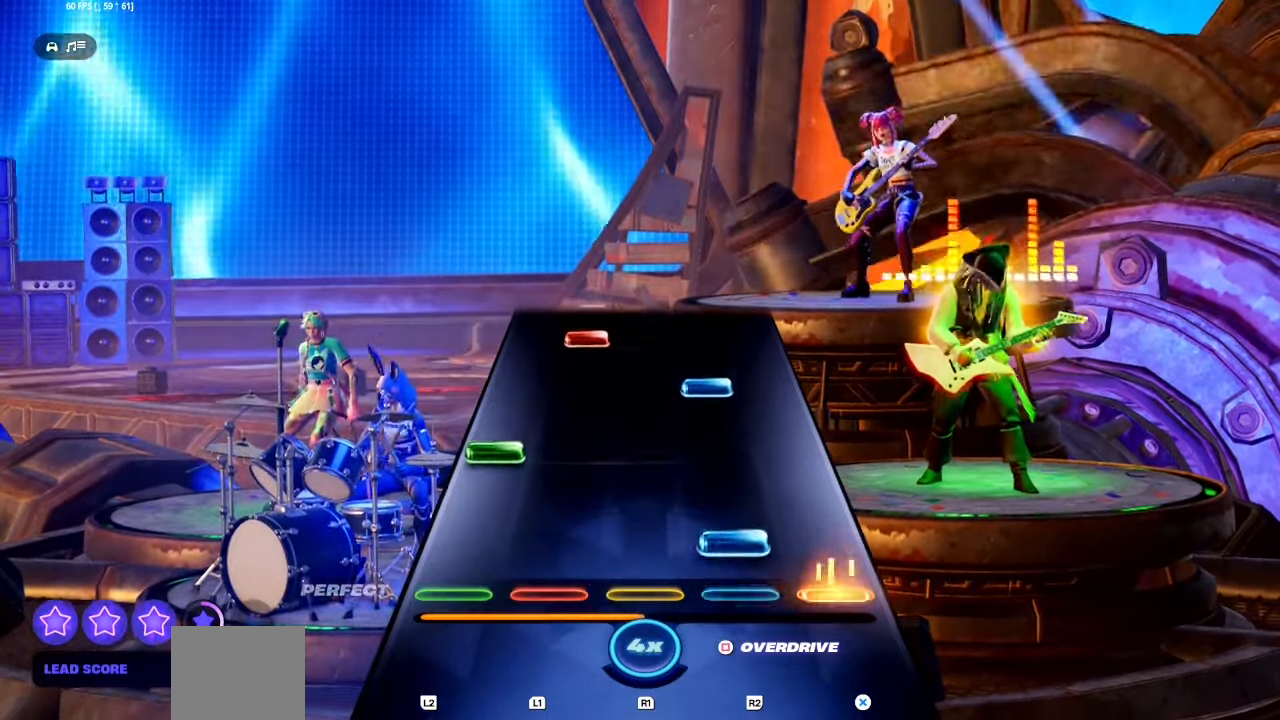
{"buttons": ["L1"], "events": [[33, "CROSS", "up"], [50, "R1", "down"], [50, "R2", "down"], [166, "L1", "down"], [166, "L2", "down"], [183, "R1", "up"], [183, "R2", "up"], [266, "L1", "up"], [266, "L2", "up"], [316, "R1", "down"], [316, "R2", "down"], [400, "R1", "up"], [416, "R2", "up"], [466, "L1", "down"]]}
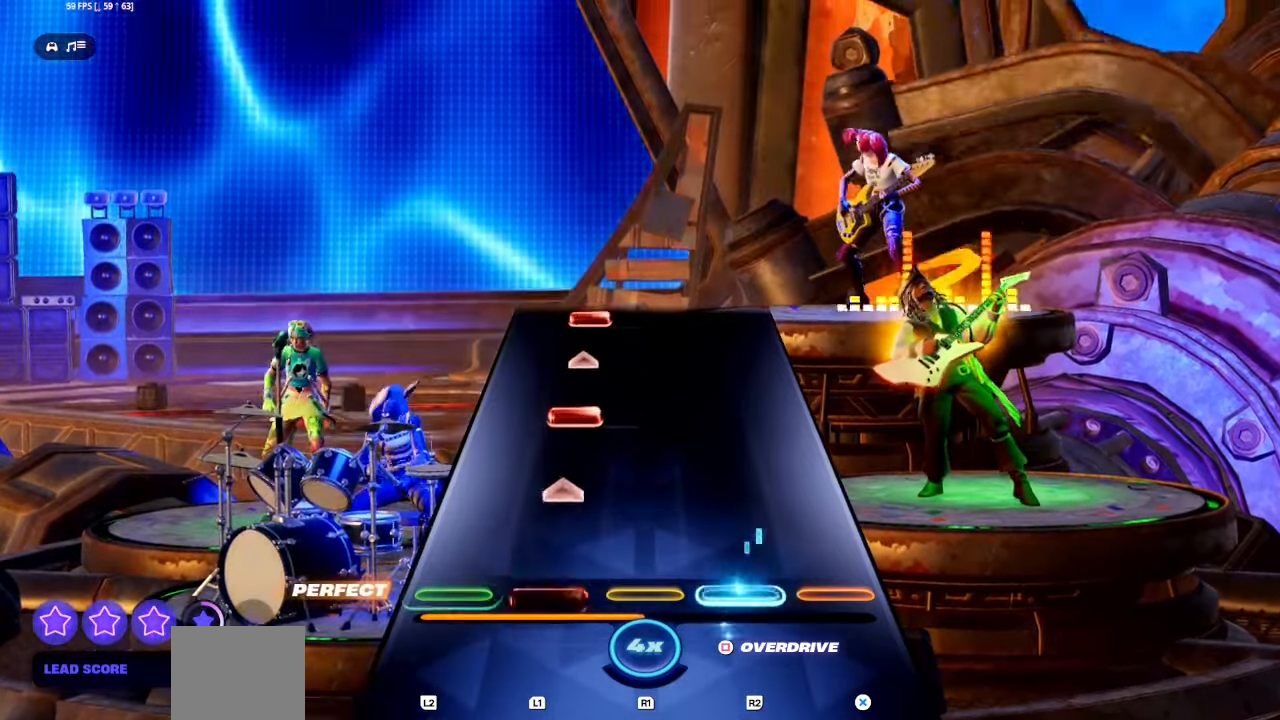
{"buttons": ["L1"], "events": [[100, "L1", "up"], [216, "L1", "down"], [350, "L1", "up"], [500, "L1", "down"]]}
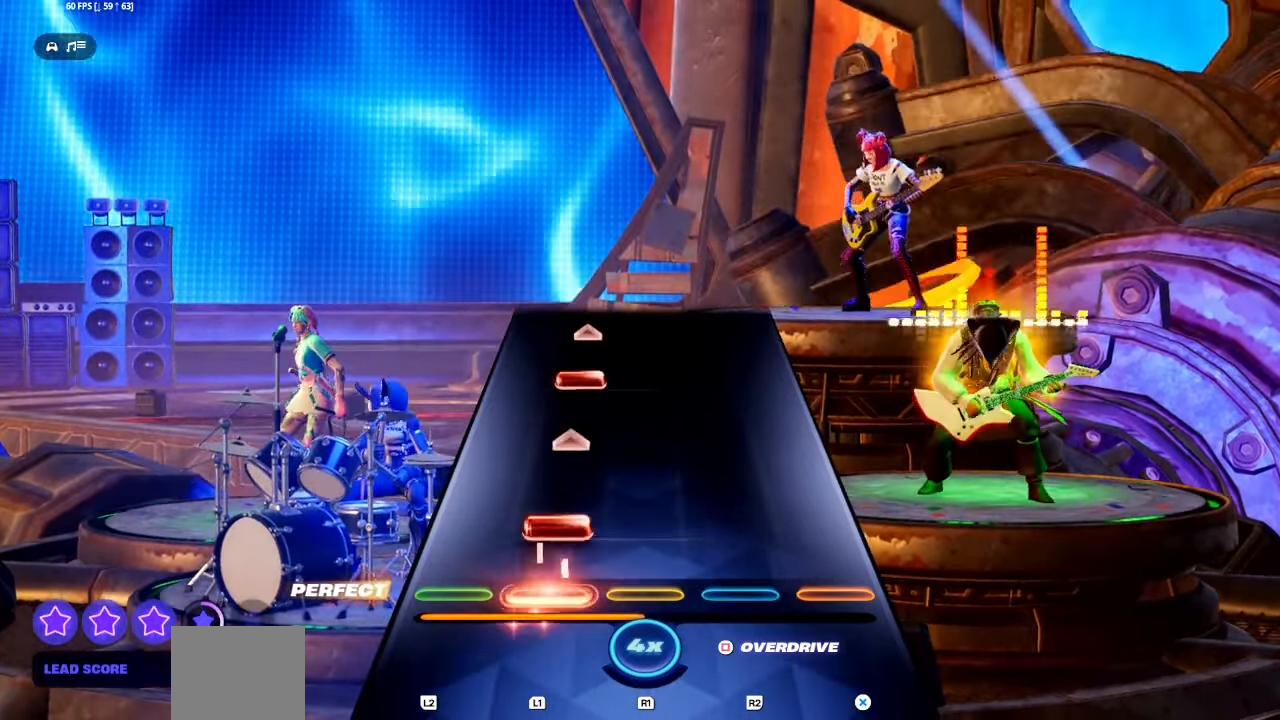
{"buttons": [], "events": [[133, "L1", "up"], [266, "L1", "down"], [383, "L1", "up"]]}
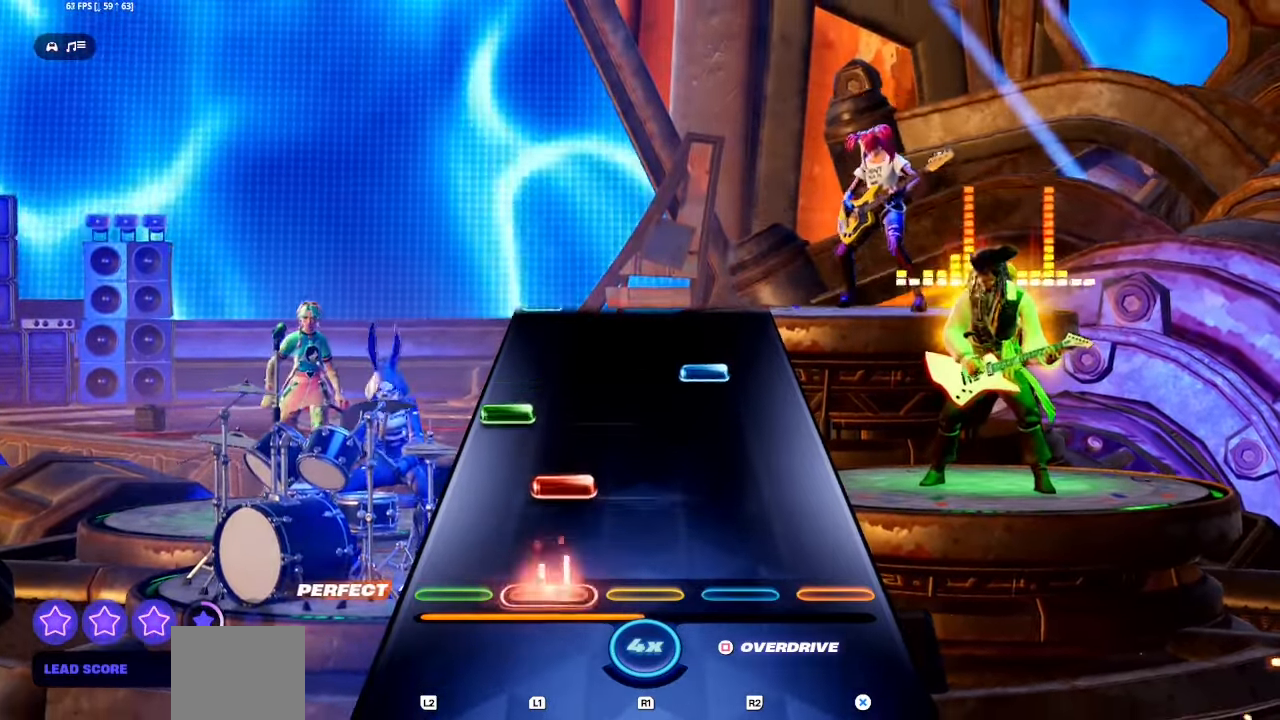
{"buttons": [], "events": [[50, "L1", "down"], [166, "L1", "up"], [233, "L1", "down"], [233, "L2", "down"], [350, "L1", "up"], [350, "L2", "up"], [350, "R1", "down"], [350, "R2", "down"], [466, "R1", "up"], [483, "R2", "up"]]}
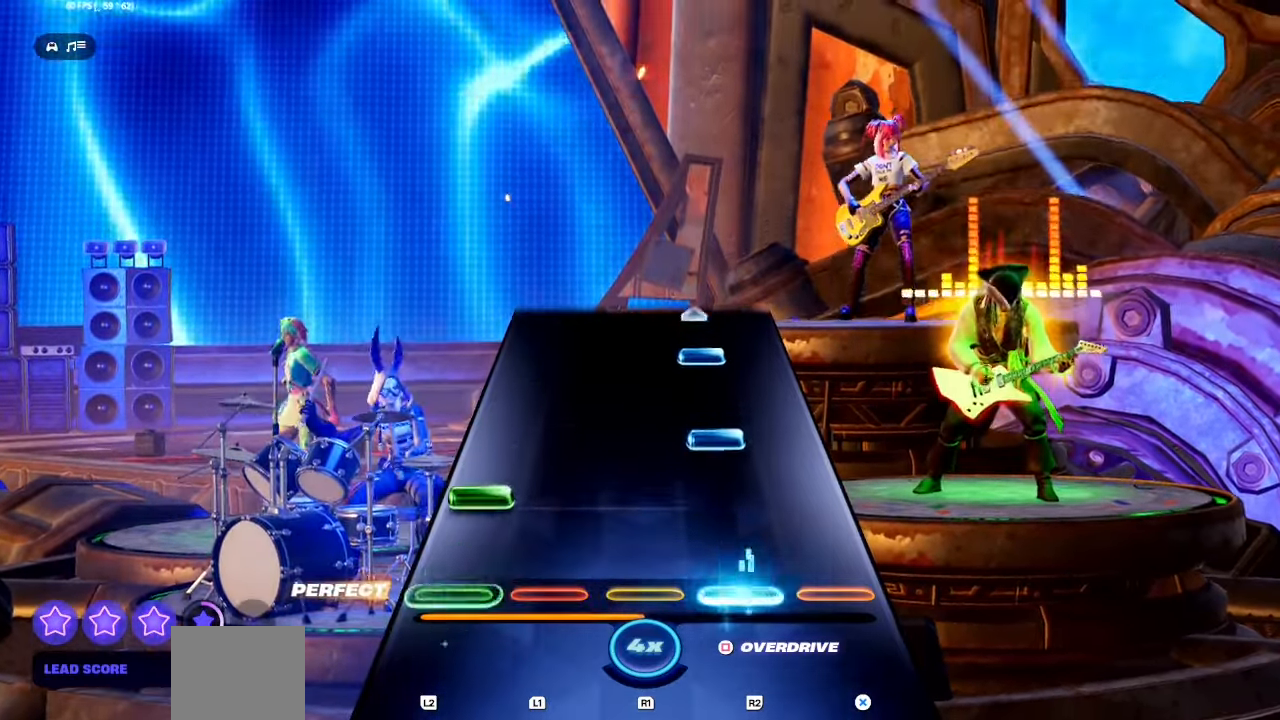
{"buttons": ["R1", "R2"], "events": [[83, "L1", "down"], [83, "L2", "down"], [183, "R1", "down"], [183, "R2", "down"], [200, "L1", "up"], [200, "L2", "up"], [300, "R1", "up"], [300, "R2", "up"], [416, "R2", "down"], [433, "R1", "down"]]}
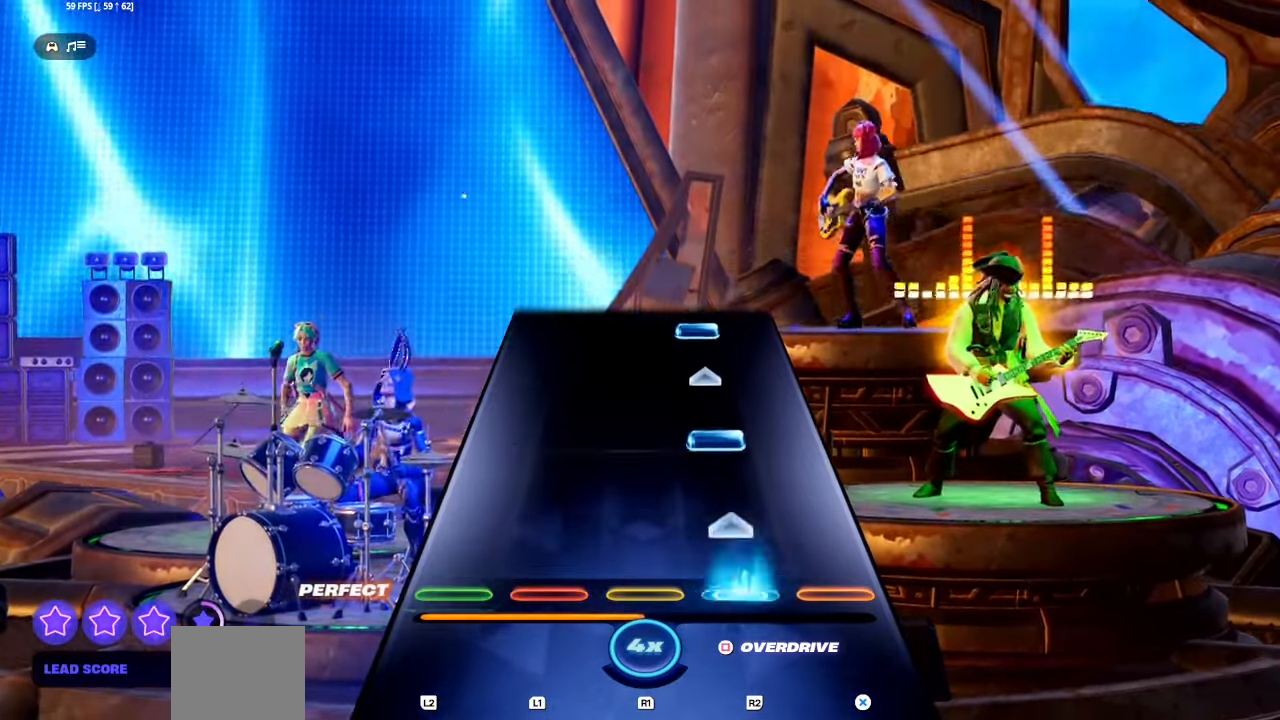
{"buttons": ["R1", "R2"], "events": [[50, "R1", "up"], [50, "R2", "up"], [200, "R1", "down"], [200, "R2", "down"], [333, "R1", "up"], [333, "R2", "up"], [466, "R1", "down"], [466, "R2", "down"]]}
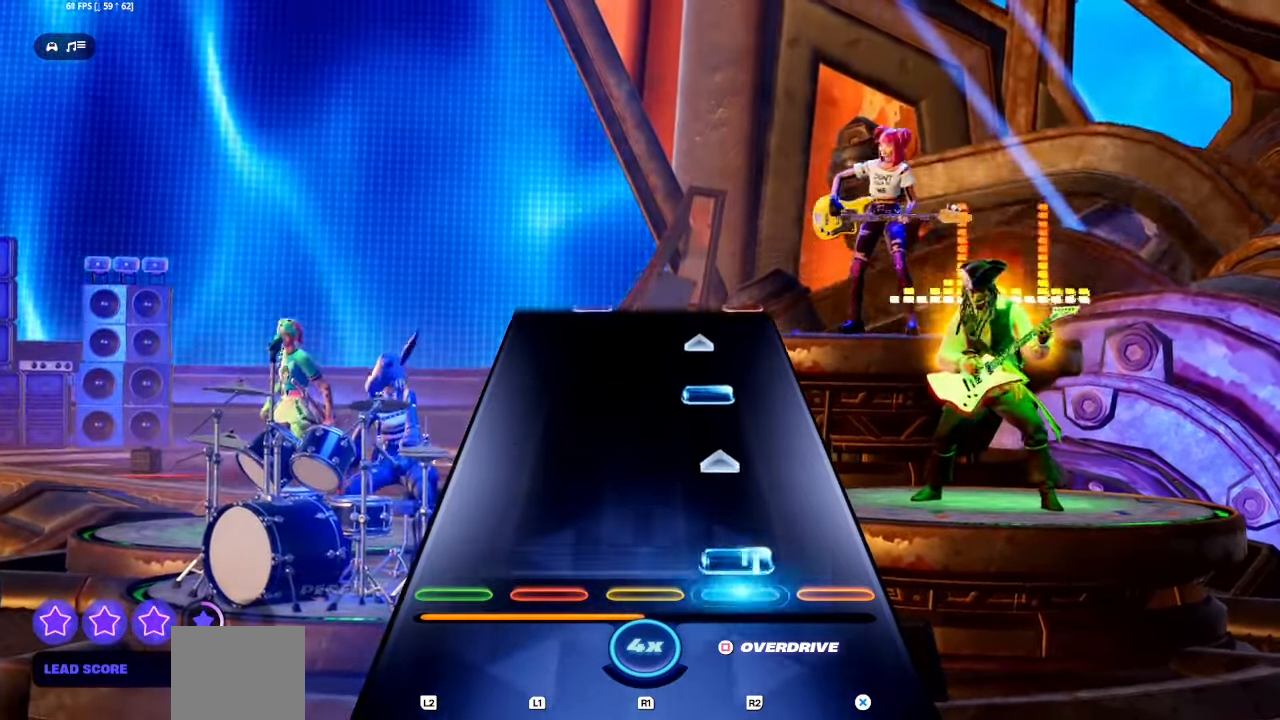
{"buttons": [], "events": [[100, "R1", "up"], [100, "R2", "up"], [233, "R1", "down"], [233, "R2", "down"], [366, "R1", "up"], [383, "R2", "up"]]}
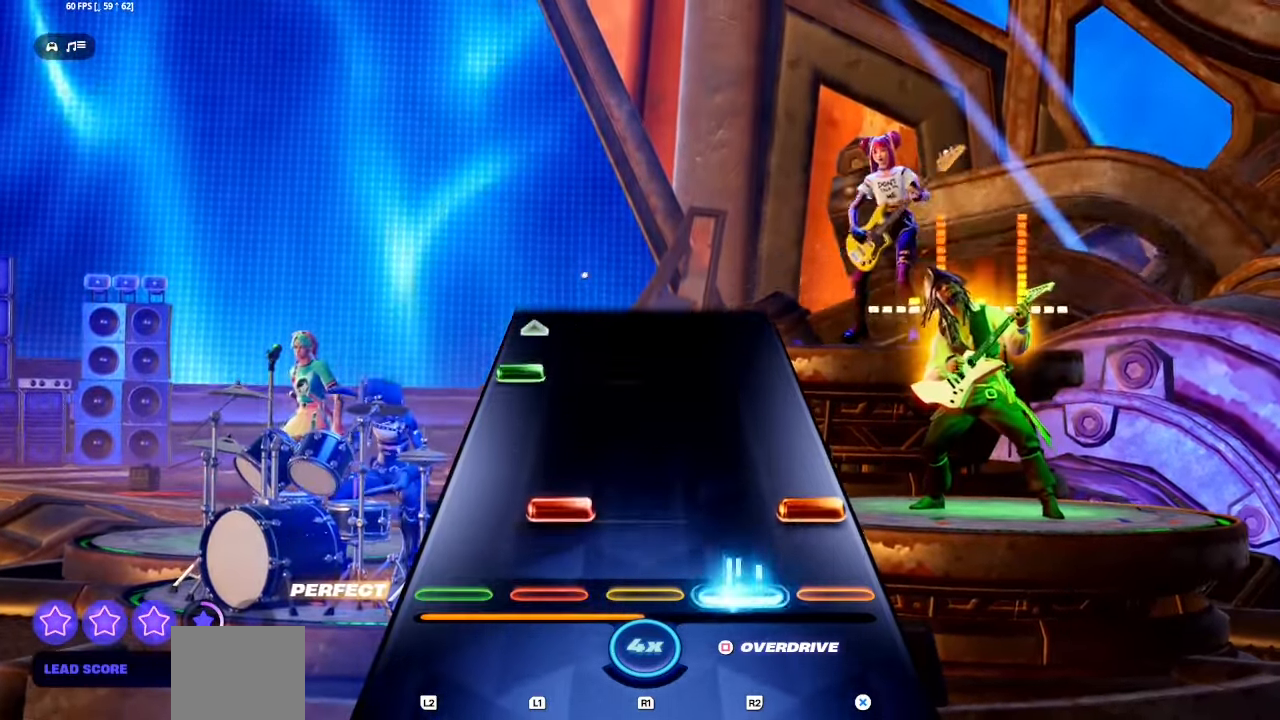
{"buttons": [], "events": [[66, "CROSS", "down"], [83, "L1", "down"], [216, "CROSS", "up"], [216, "L1", "up"], [366, "L1", "down"], [366, "L2", "down"], [483, "L1", "up"], [483, "L2", "up"]]}